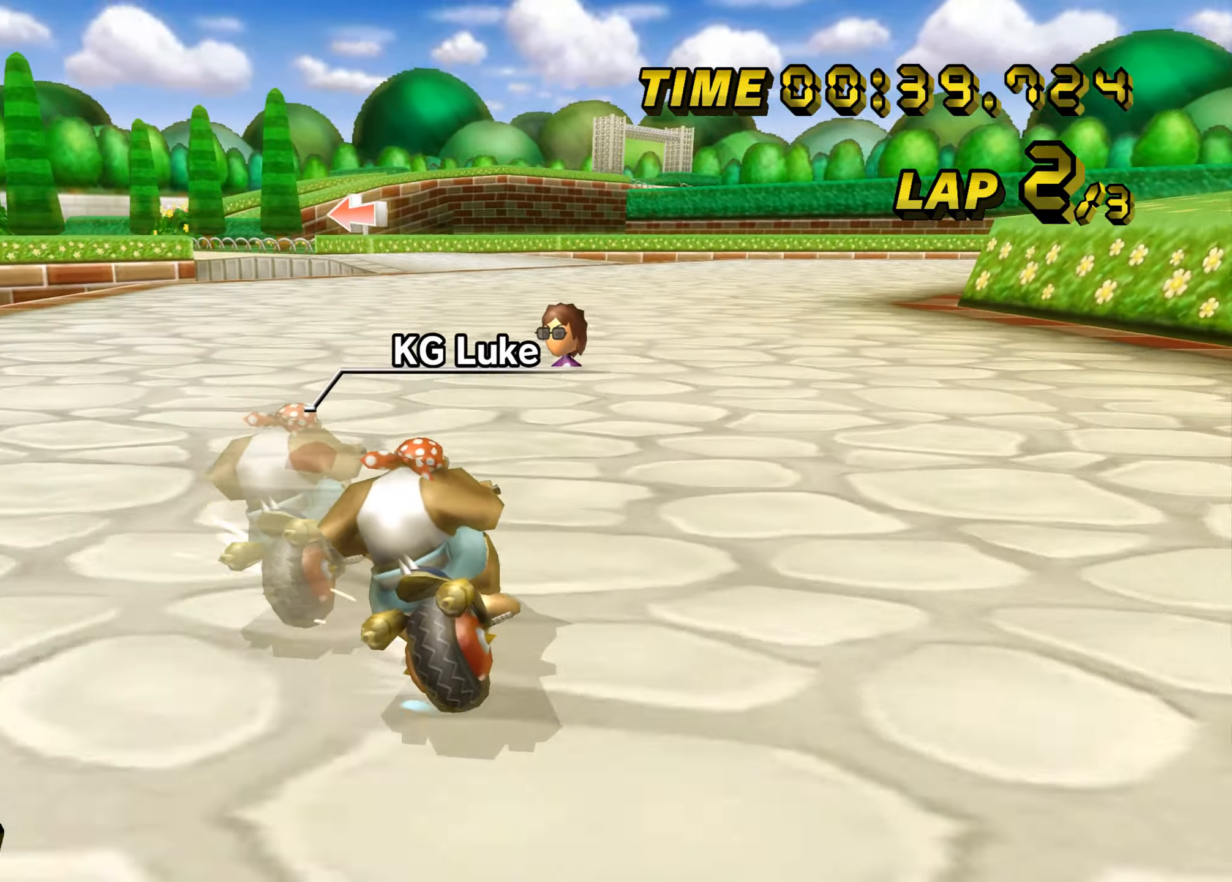
Gameplay with a controller (Nintendo layout); each line is a JSON object with the inputs held at the frame after it. "events" lists button and stick changes between this image and that frame as [ms after this image, input, new state], when the widget could be followed in between. Not read: L3 R3 X Y Z.
{"buttons": ["A", "B"], "left_stick": "right", "events": []}
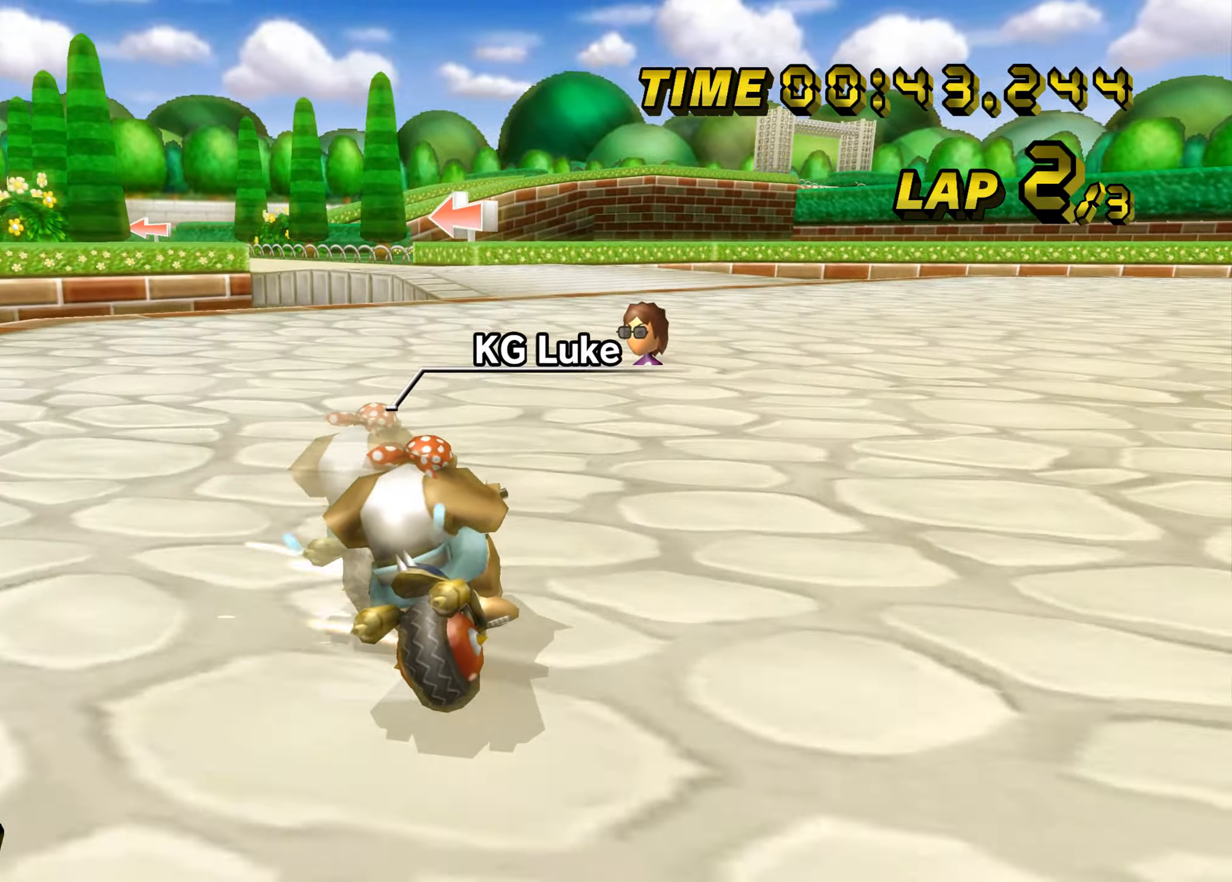
{"buttons": ["A"], "left_stick": "up-left", "events": [[300, "left_stick", "up-left"], [450, "B", "up"]]}
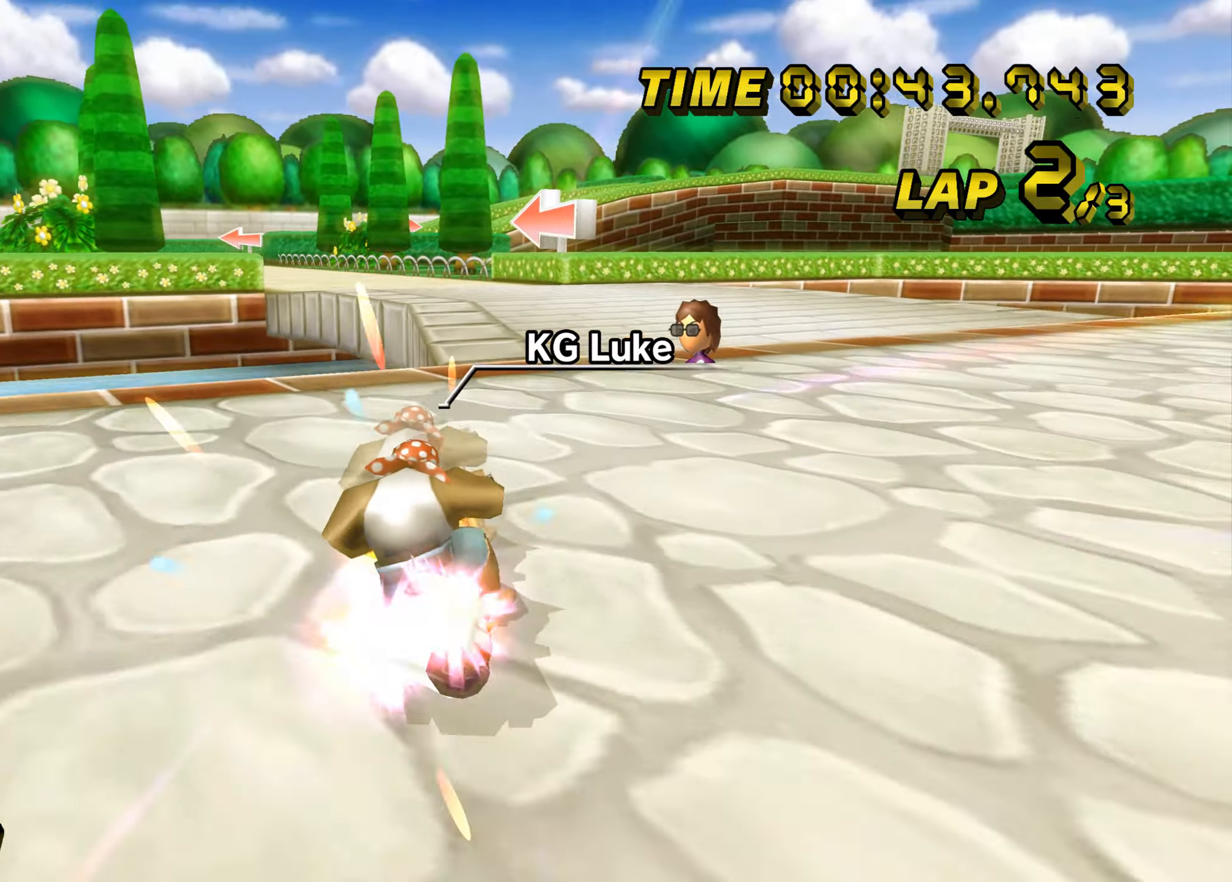
{"buttons": ["A"], "left_stick": "center", "events": [[167, "left_stick", "left"], [501, "left_stick", "center"]]}
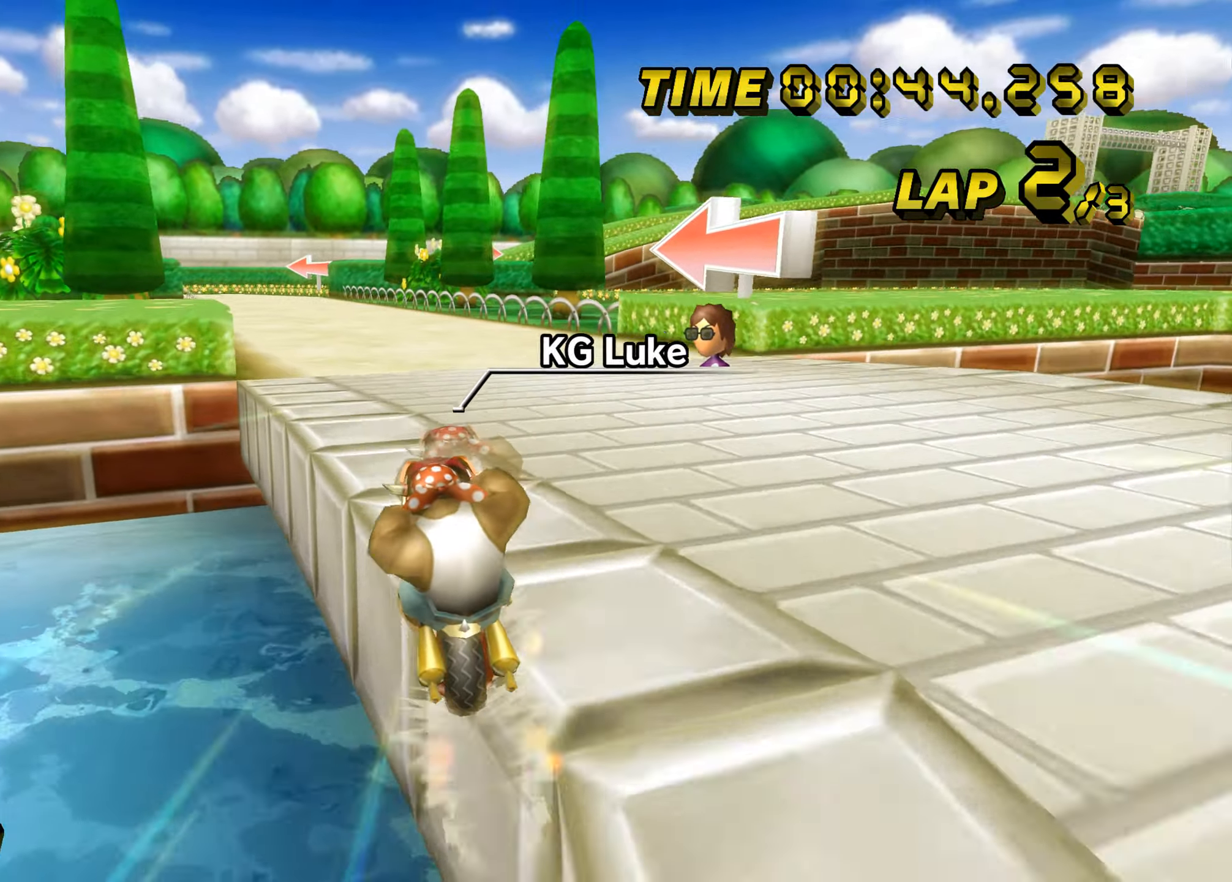
{"buttons": ["A"], "left_stick": "center", "events": []}
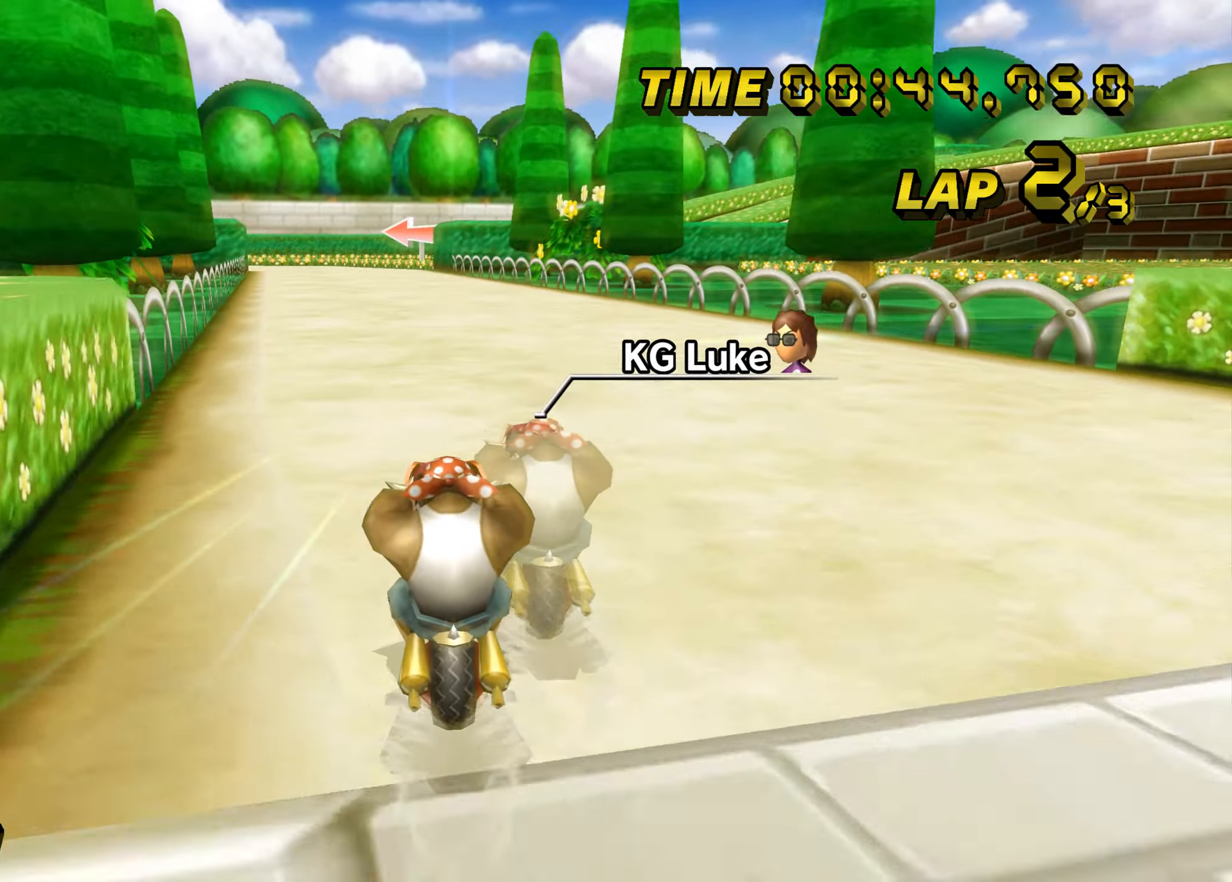
{"buttons": ["A"], "left_stick": "center", "events": []}
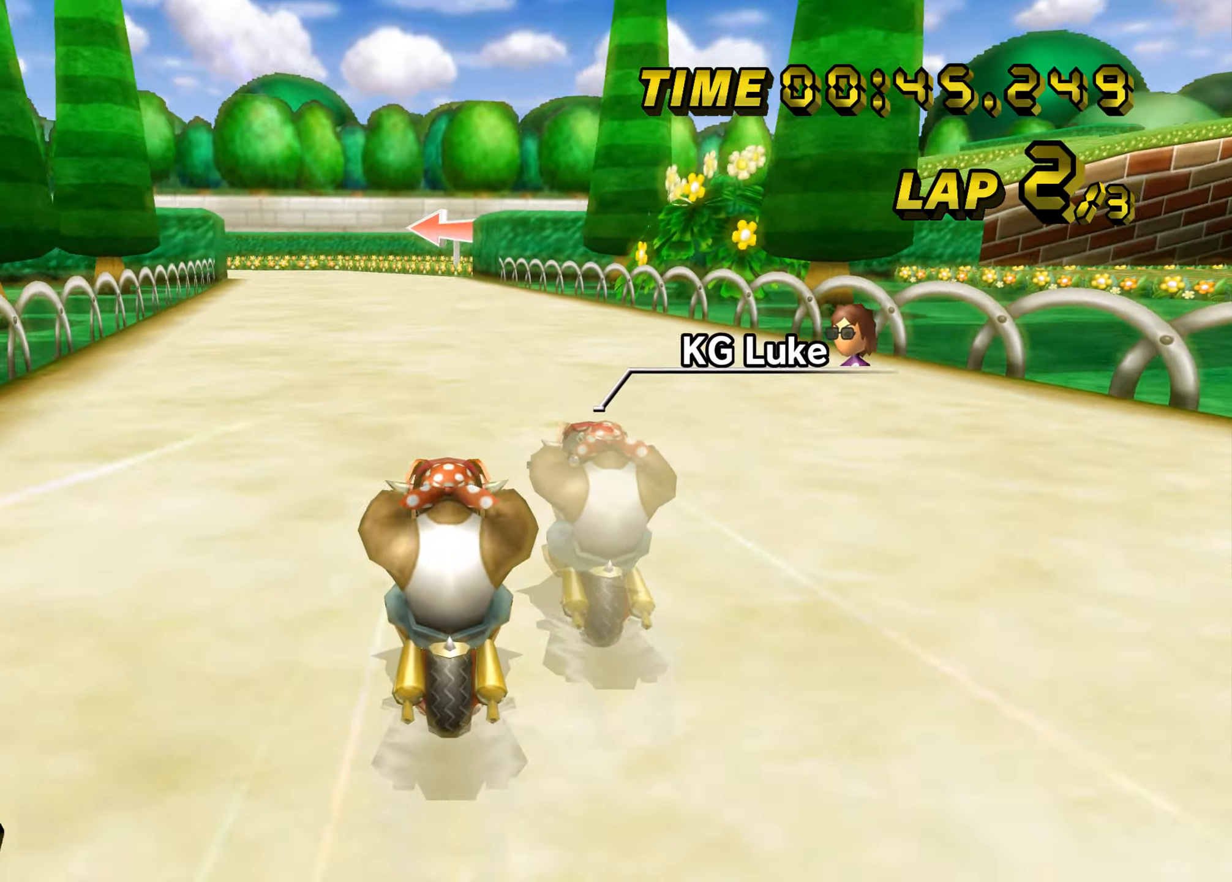
{"buttons": ["A"], "left_stick": "center", "events": []}
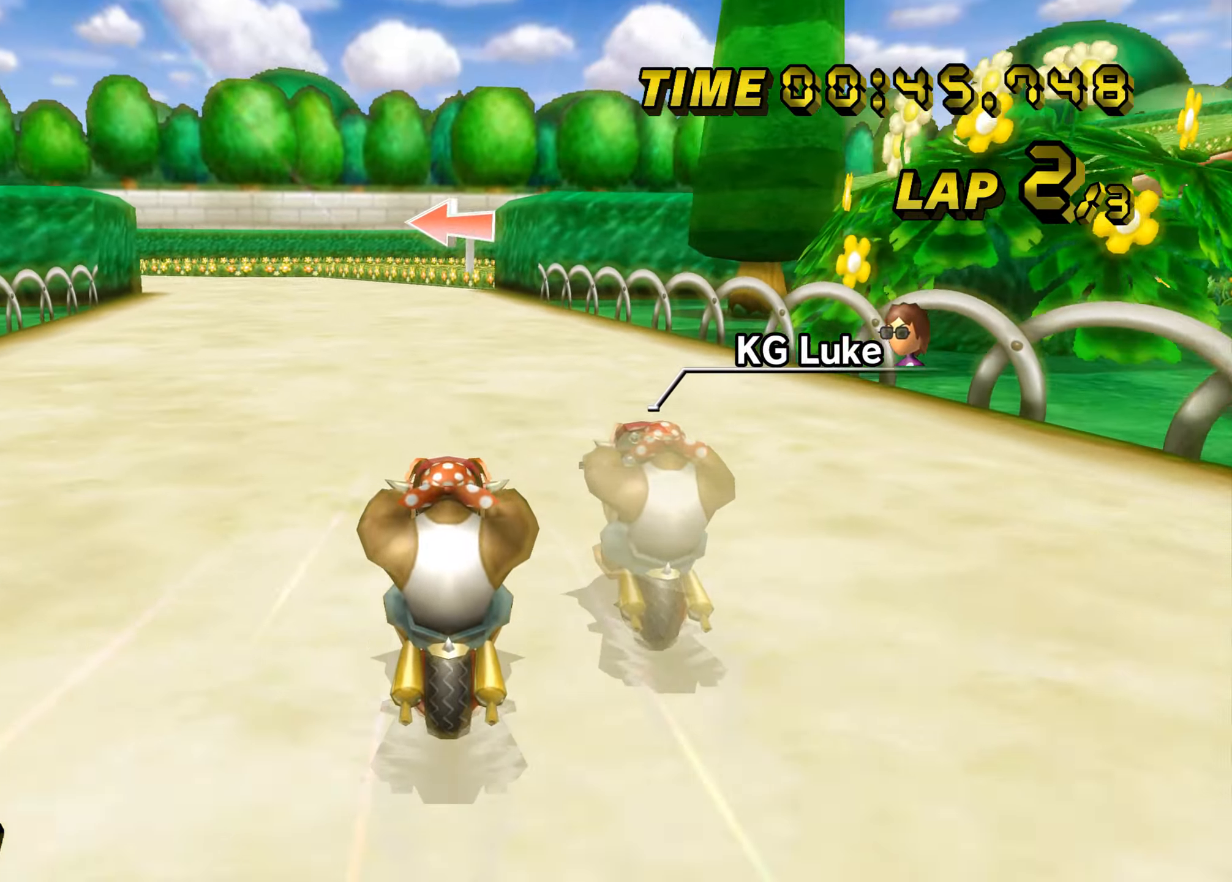
{"buttons": ["A"], "left_stick": "center", "events": []}
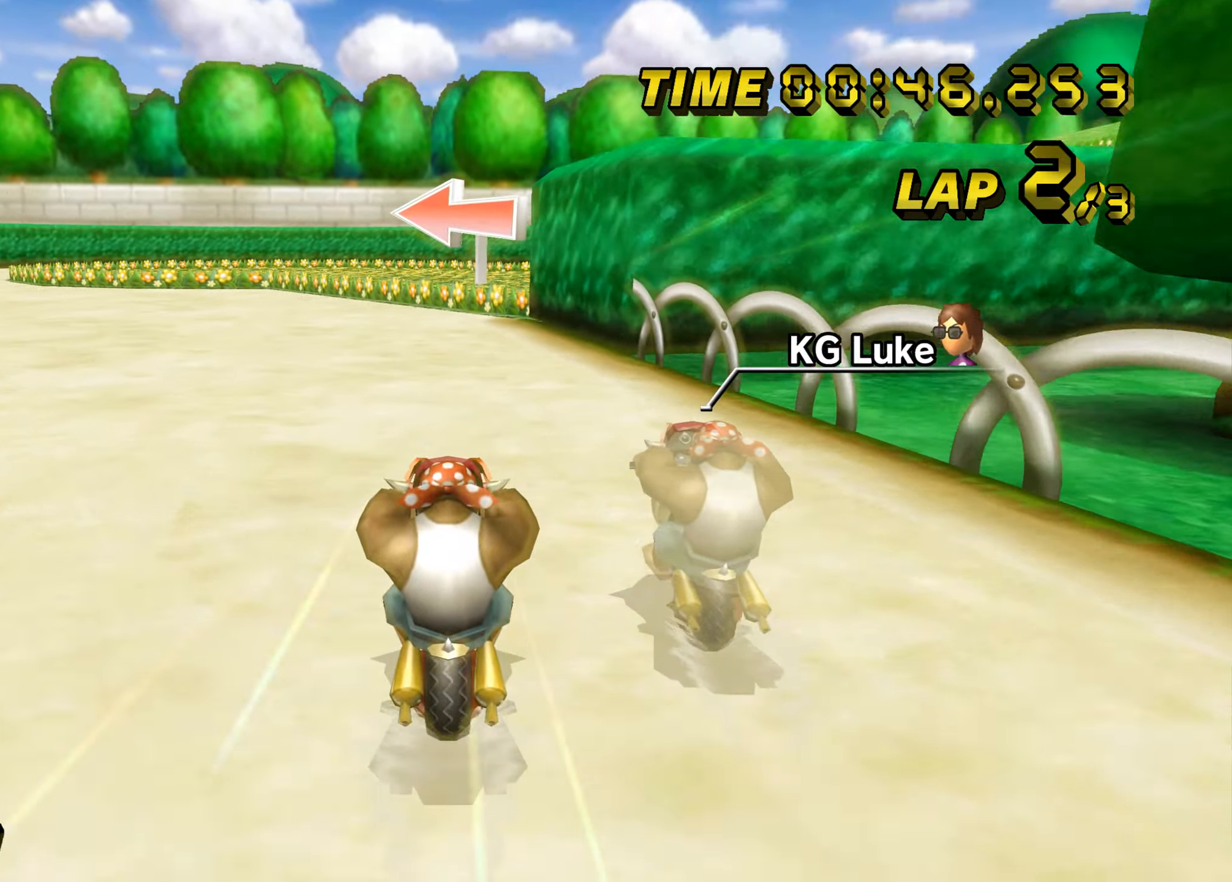
{"buttons": ["A", "B"], "left_stick": "right", "events": [[50, "L1", "down"], [117, "B", "down"], [133, "L1", "up"], [167, "left_stick", "right"]]}
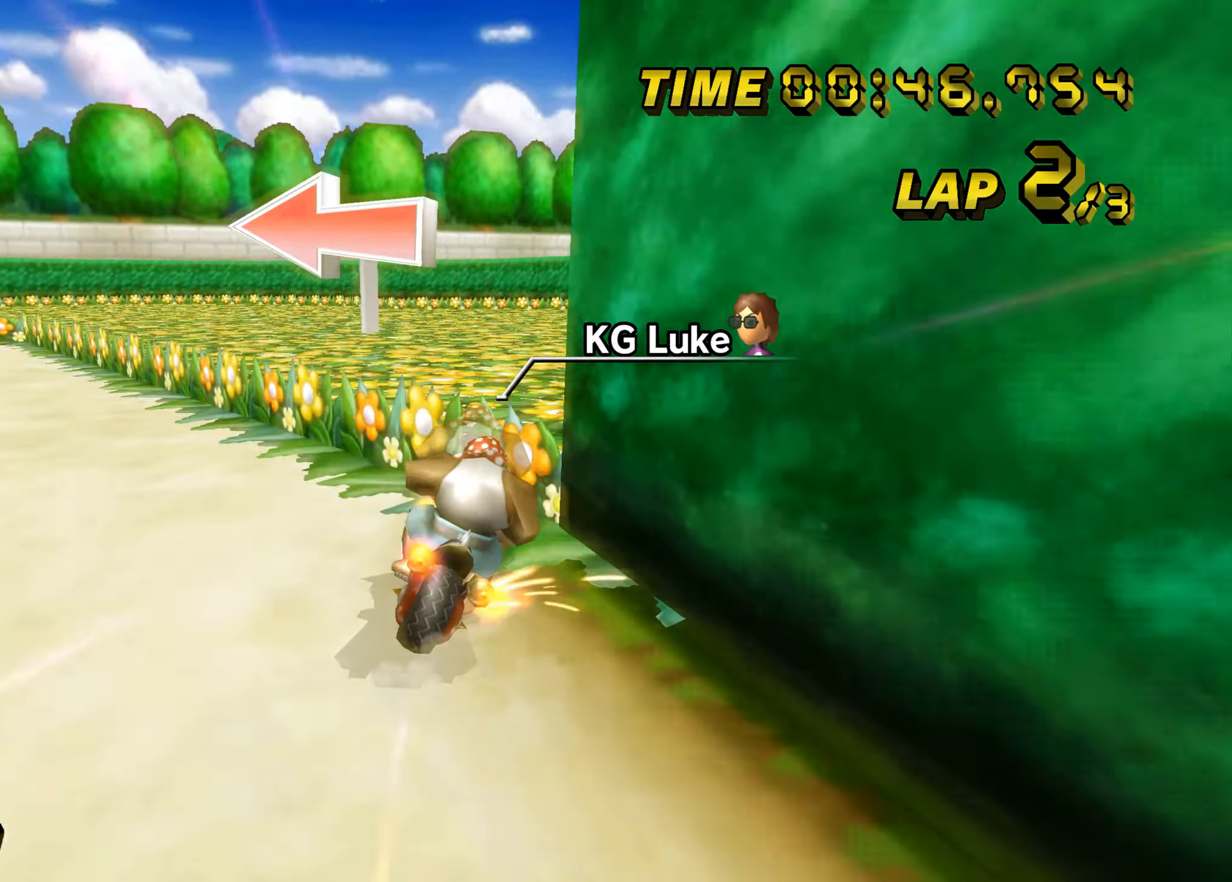
{"buttons": ["A", "B"], "left_stick": "left", "events": [[201, "left_stick", "left"]]}
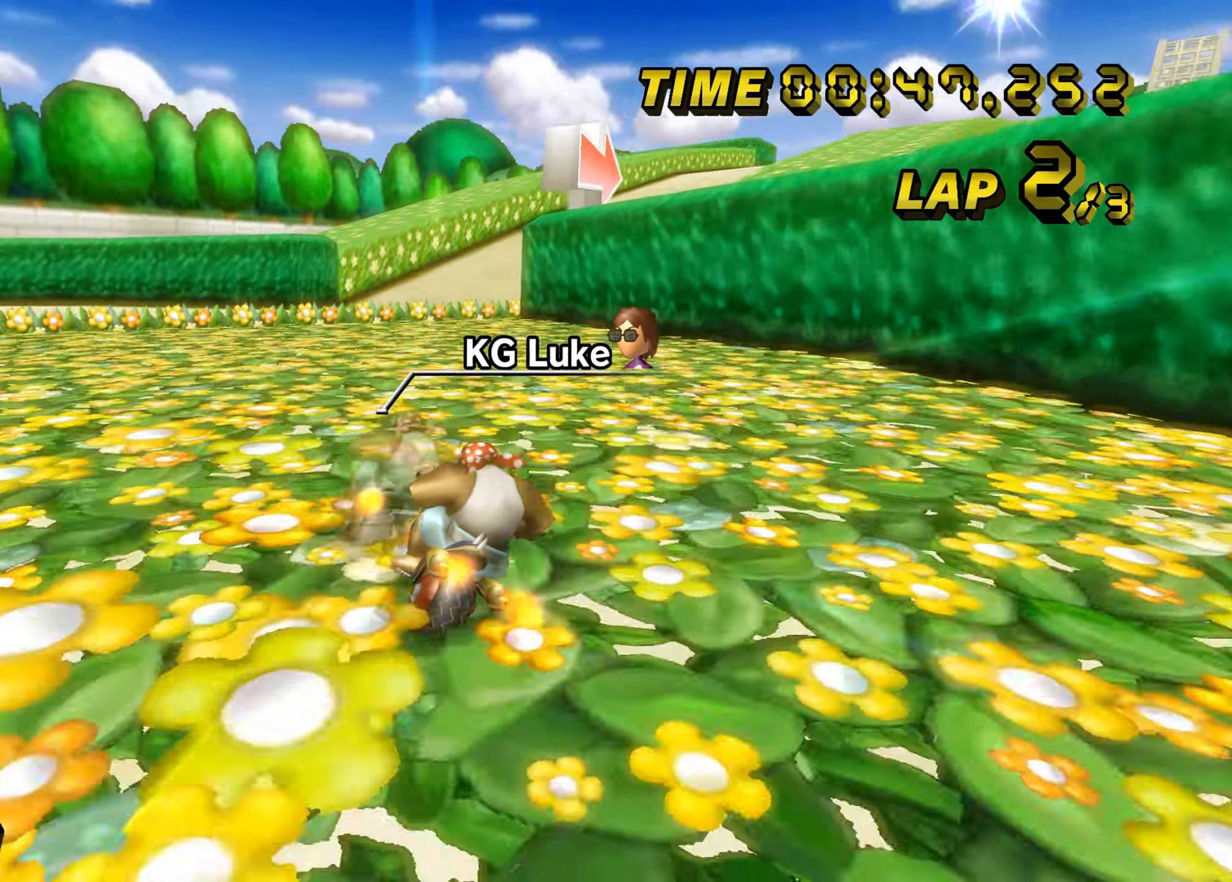
{"buttons": ["A", "B"], "left_stick": "right", "events": [[250, "left_stick", "up"], [334, "left_stick", "right"]]}
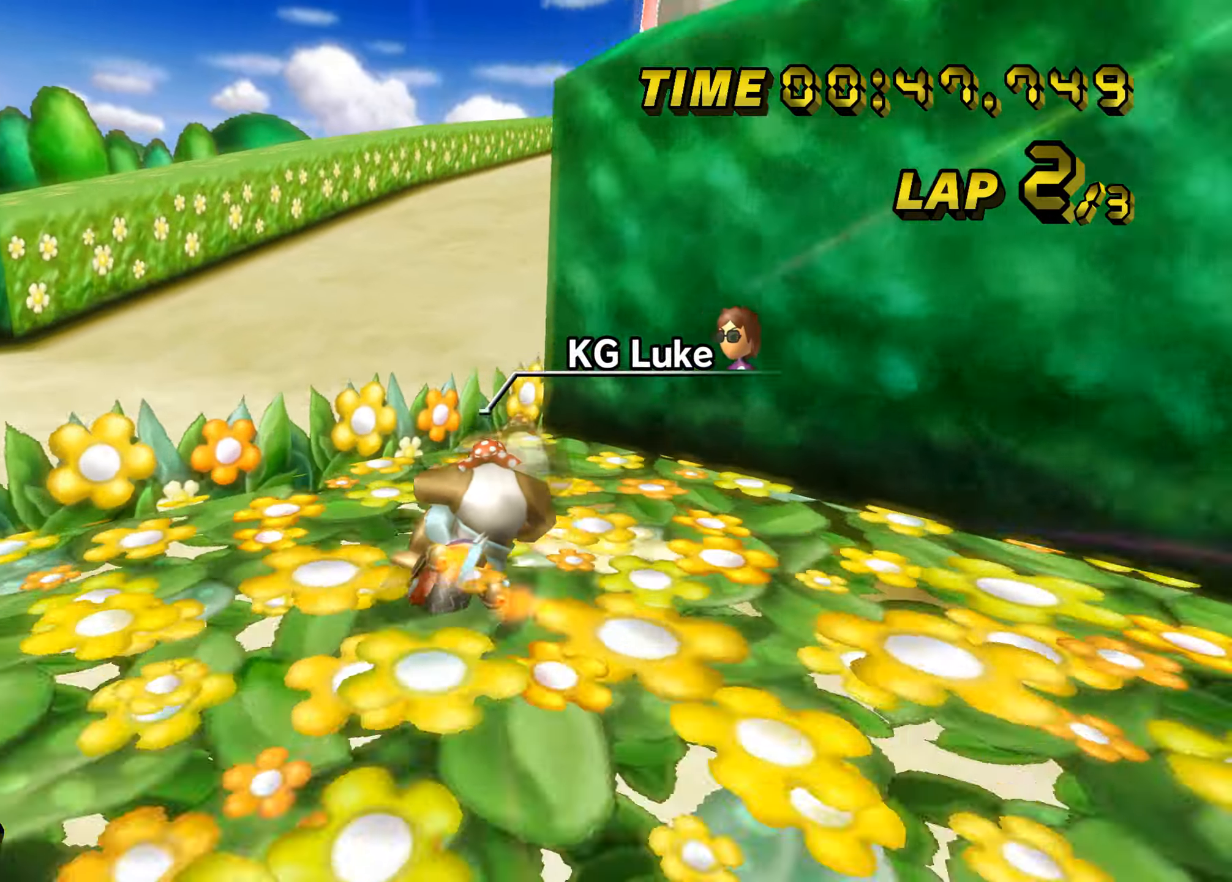
{"buttons": ["A"], "left_stick": "center", "events": [[183, "B", "up"], [250, "left_stick", "center"]]}
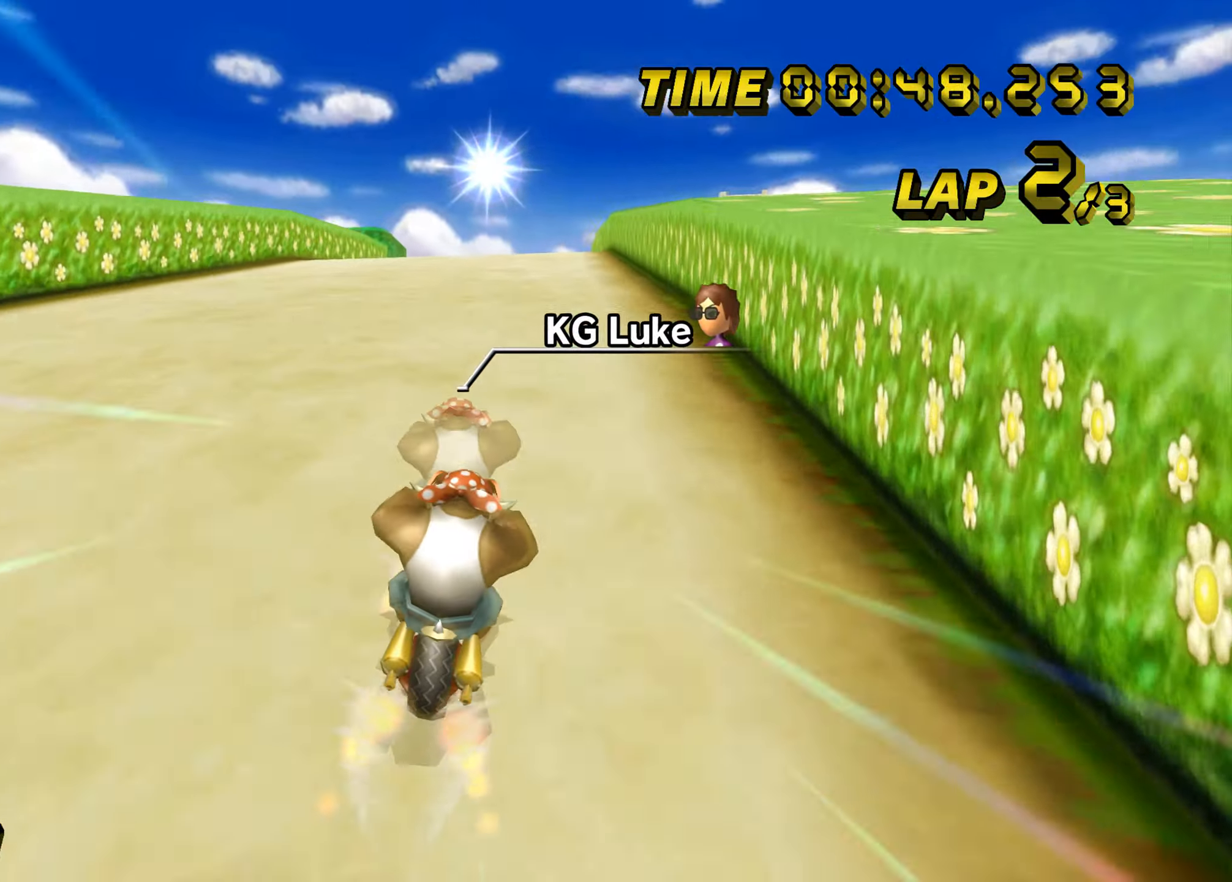
{"buttons": ["A"], "left_stick": "center", "events": []}
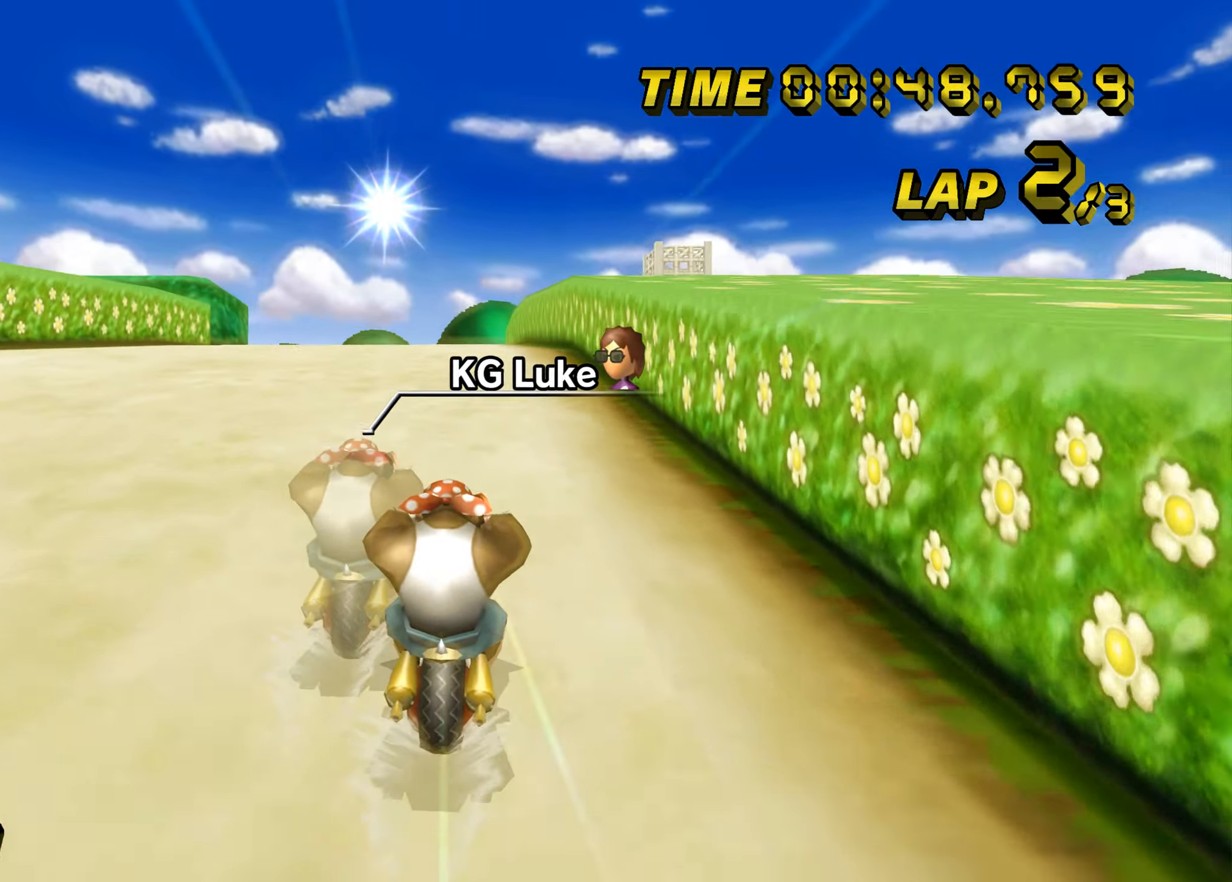
{"buttons": ["A"], "left_stick": "center", "events": []}
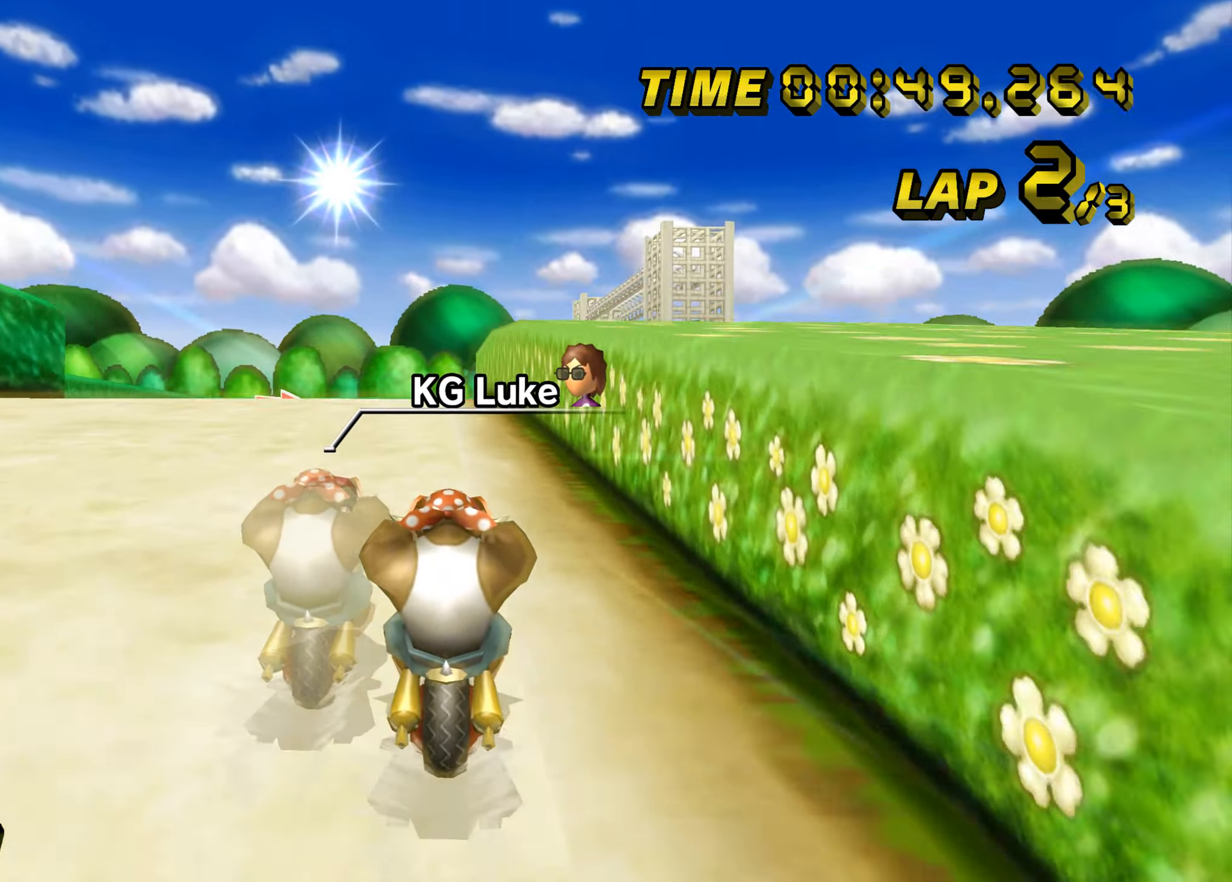
{"buttons": ["A"], "left_stick": "center", "events": []}
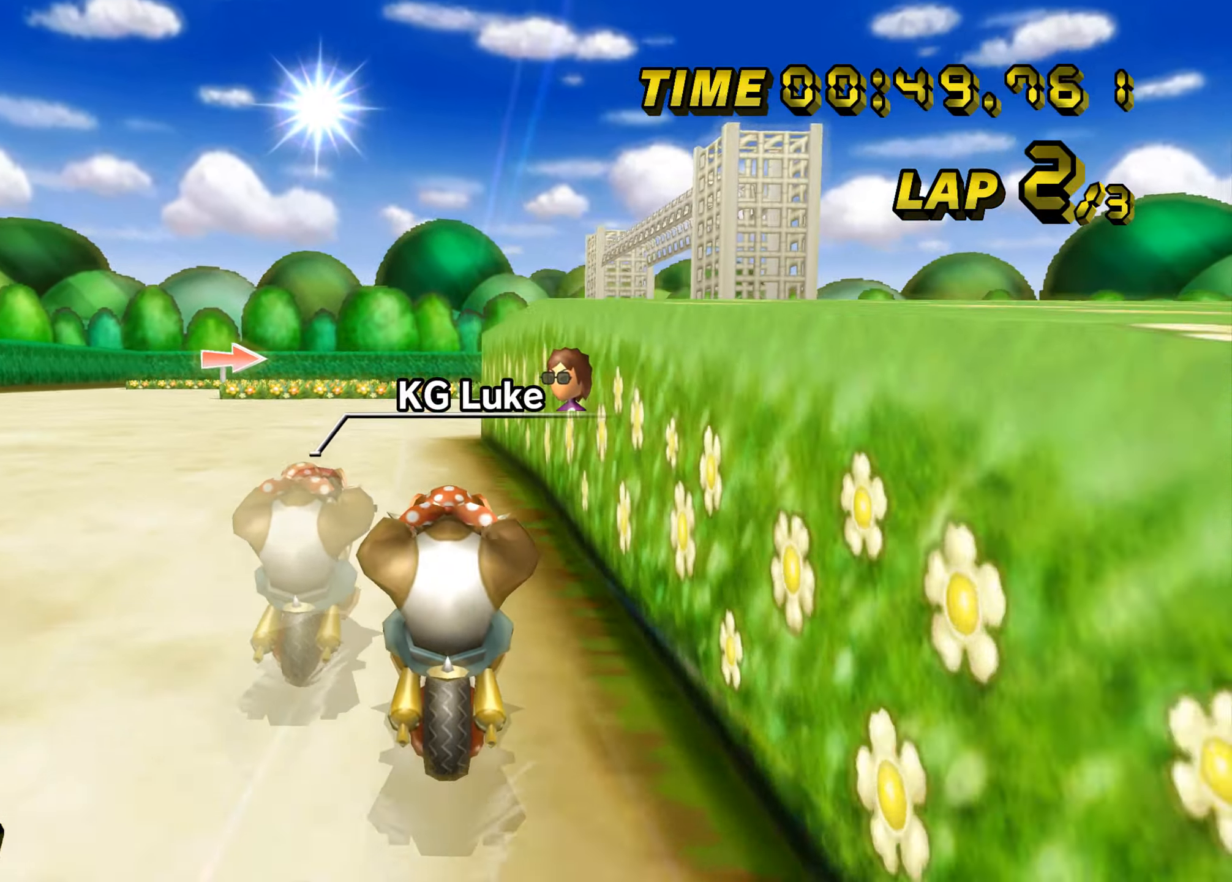
{"buttons": ["A", "B"], "left_stick": "up-right", "events": [[483, "left_stick", "up-right"], [500, "B", "down"]]}
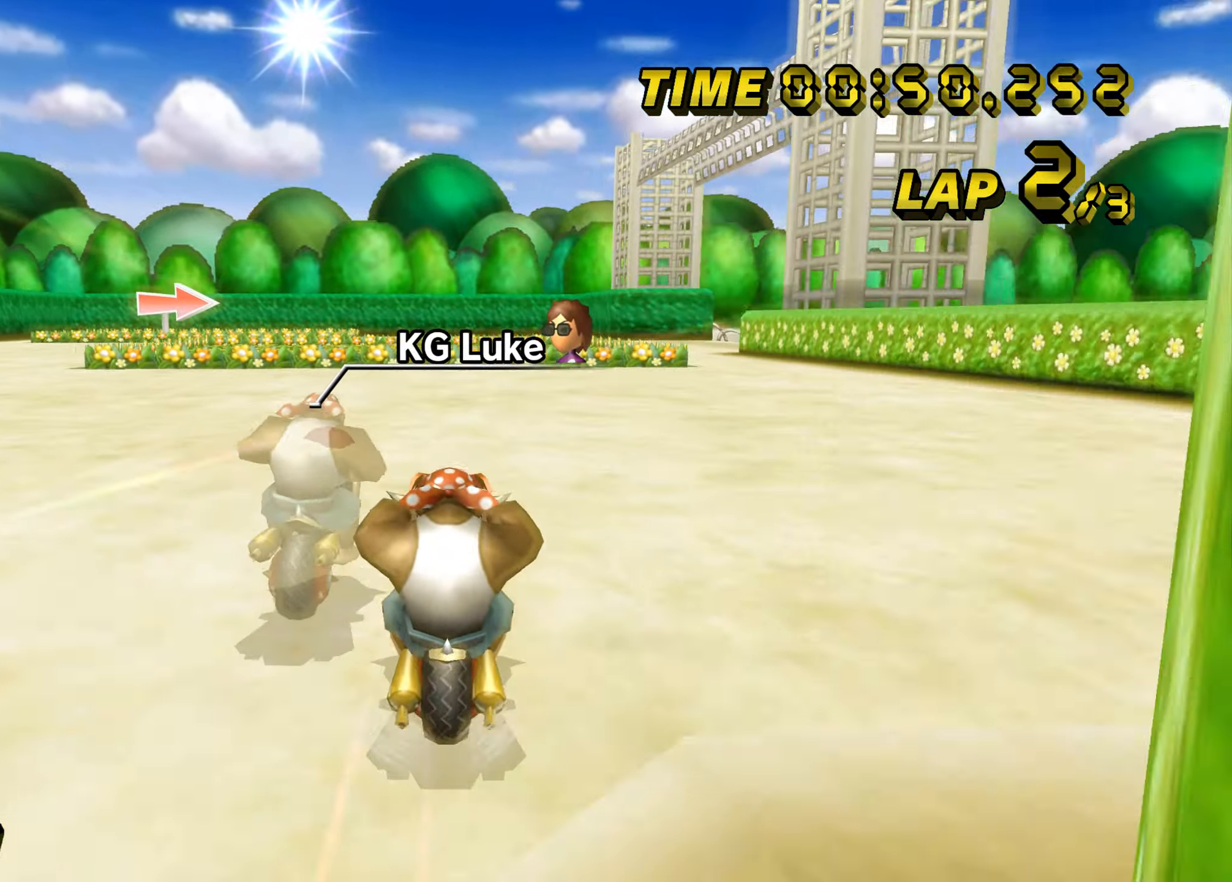
{"buttons": ["A"], "left_stick": "center", "events": [[284, "B", "up"], [300, "left_stick", "center"]]}
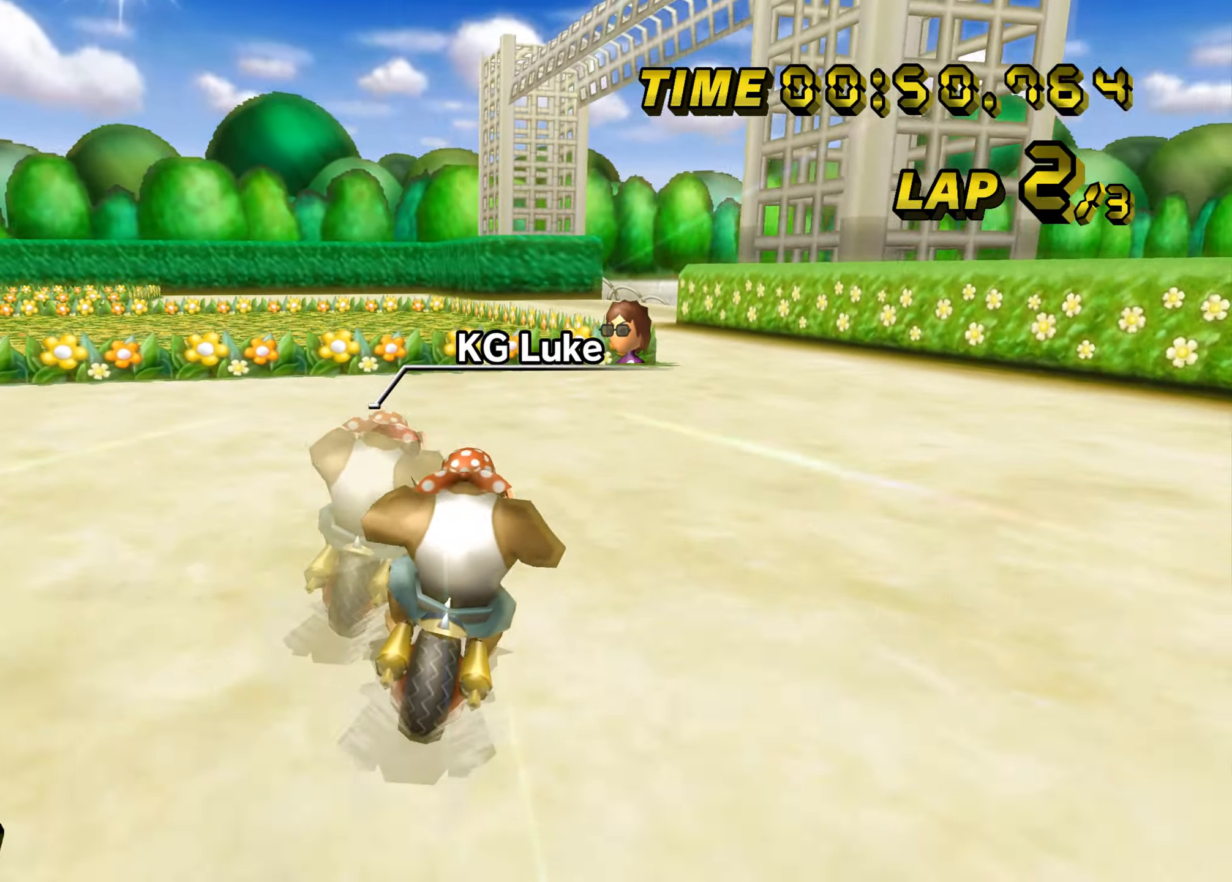
{"buttons": ["A", "B"], "left_stick": "up-right", "events": [[433, "B", "down"], [450, "left_stick", "up-right"]]}
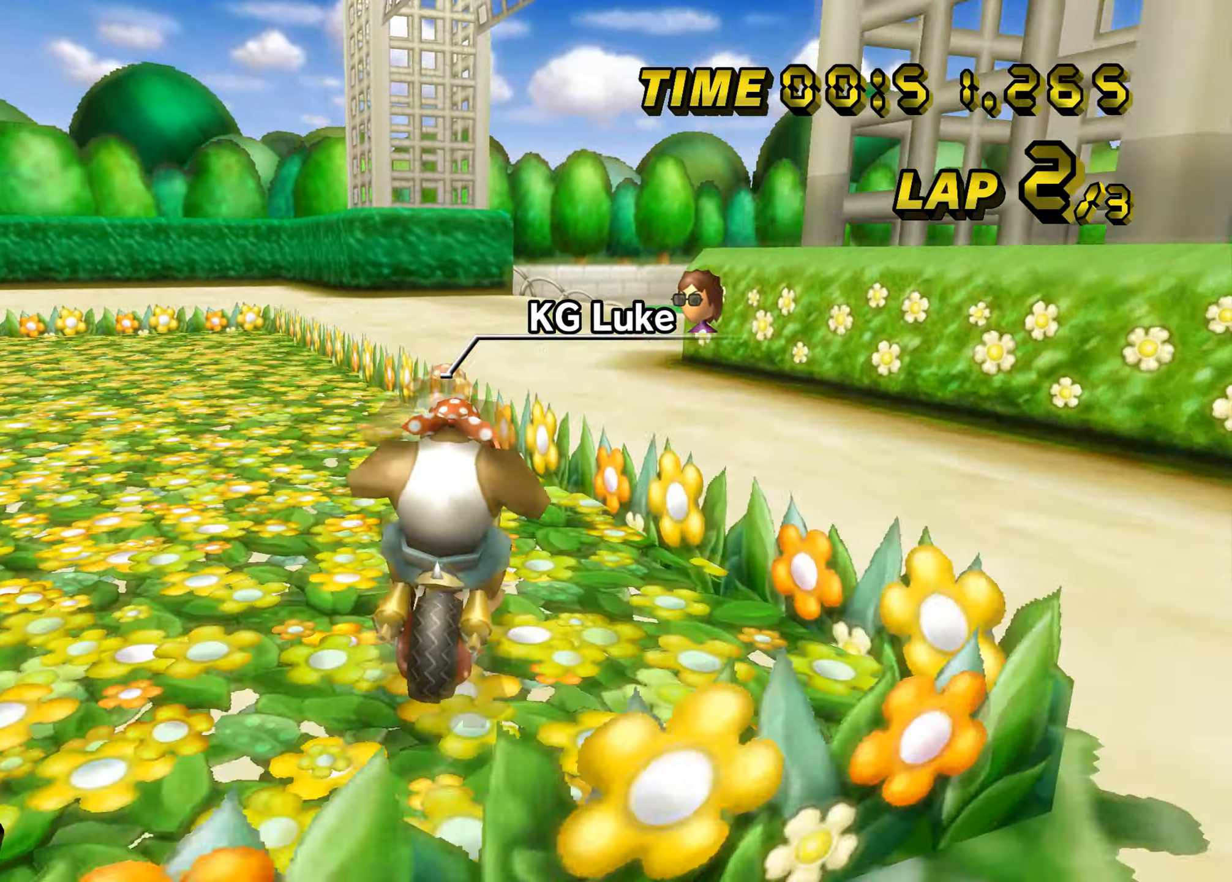
{"buttons": ["A", "B"], "left_stick": "right", "events": [[50, "left_stick", "right"]]}
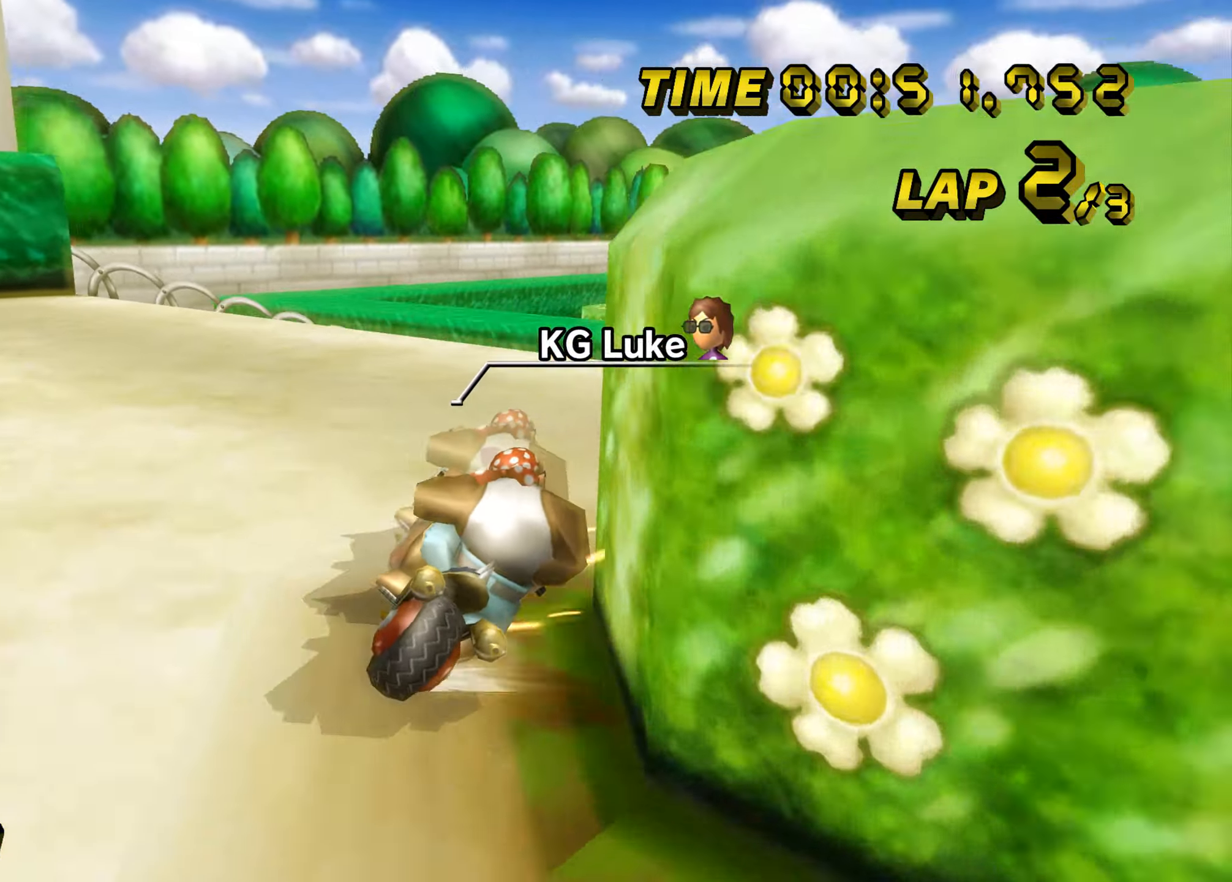
{"buttons": ["A", "B"], "left_stick": "up-right", "events": [[100, "left_stick", "up-right"]]}
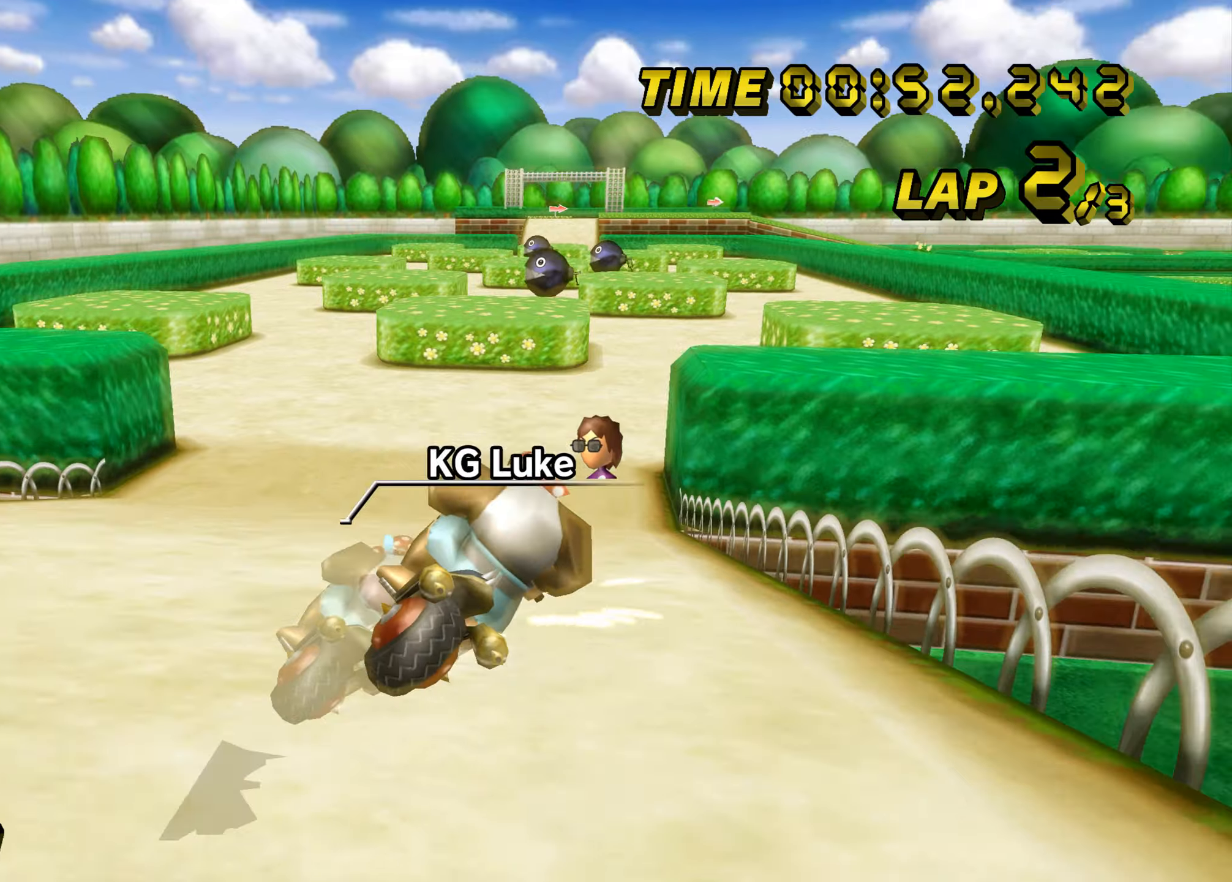
{"buttons": ["A", "B"], "left_stick": "up-right", "events": []}
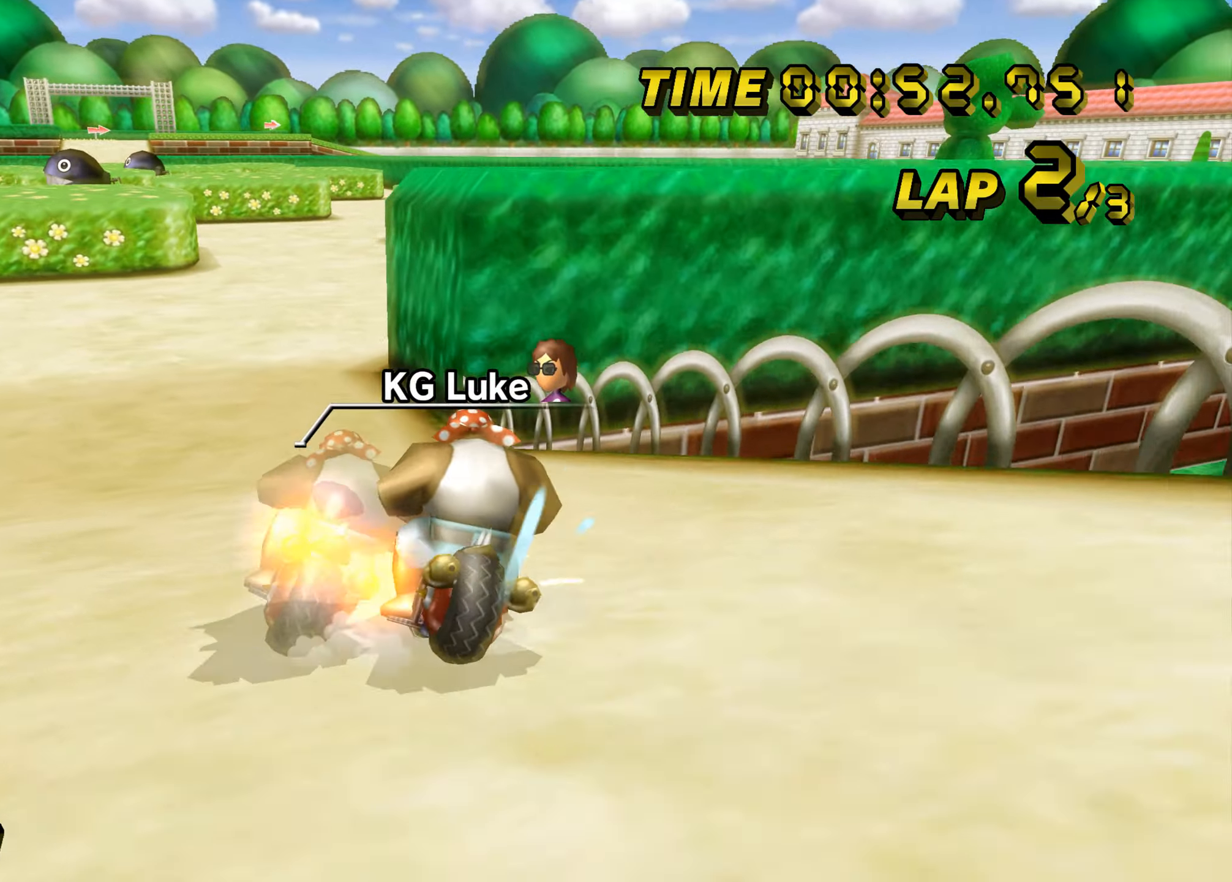
{"buttons": ["A"], "left_stick": "left", "events": [[217, "B", "up"], [234, "left_stick", "left"]]}
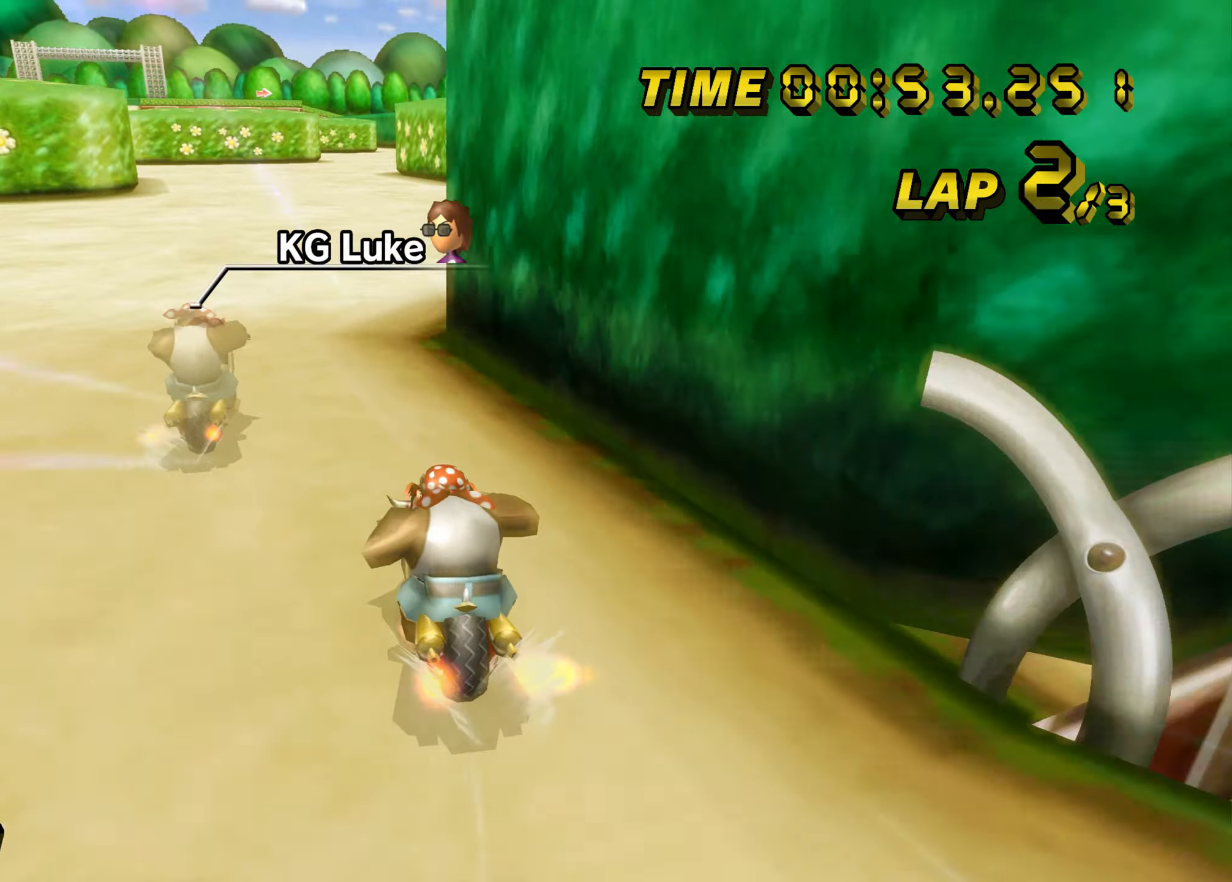
{"buttons": ["A"], "left_stick": "center", "events": [[16, "left_stick", "center"], [150, "left_stick", "left"], [317, "left_stick", "center"]]}
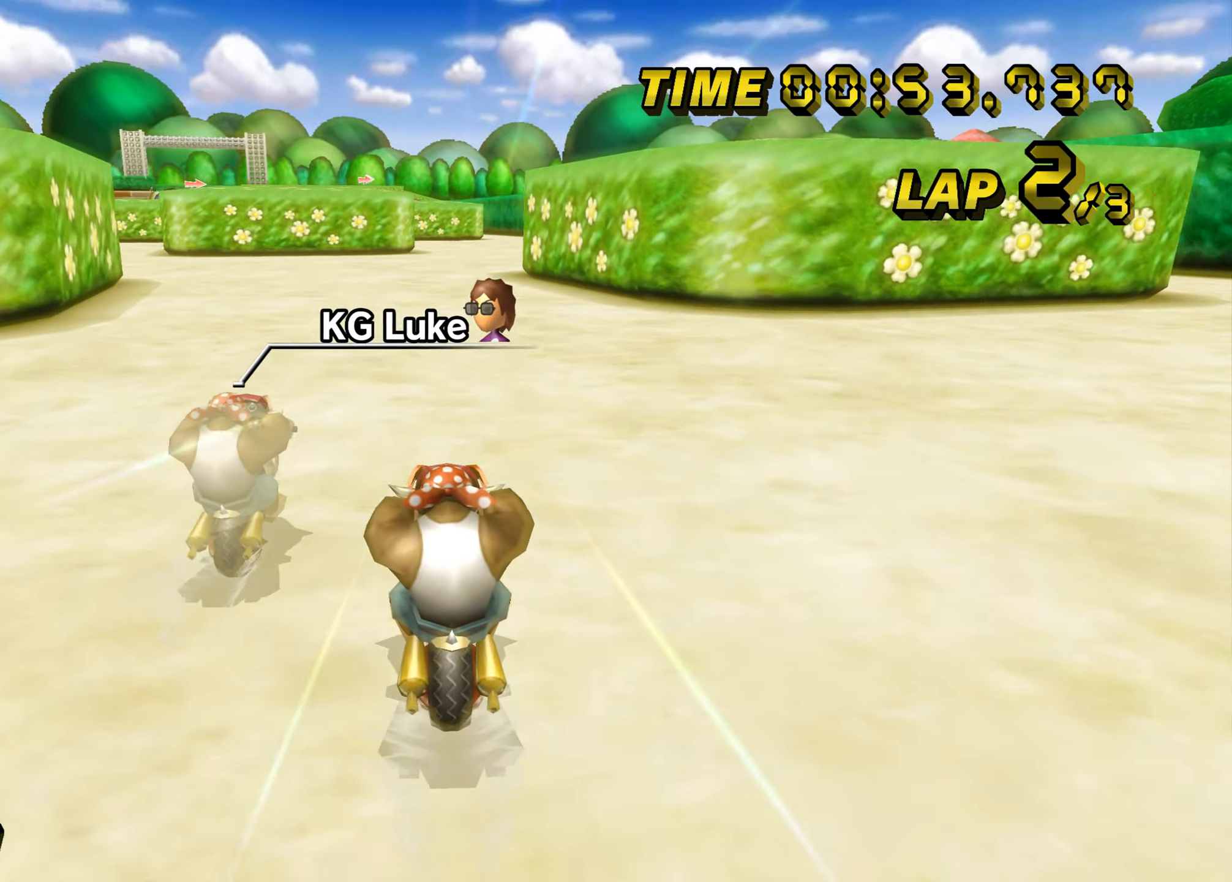
{"buttons": ["A"], "left_stick": "center", "events": []}
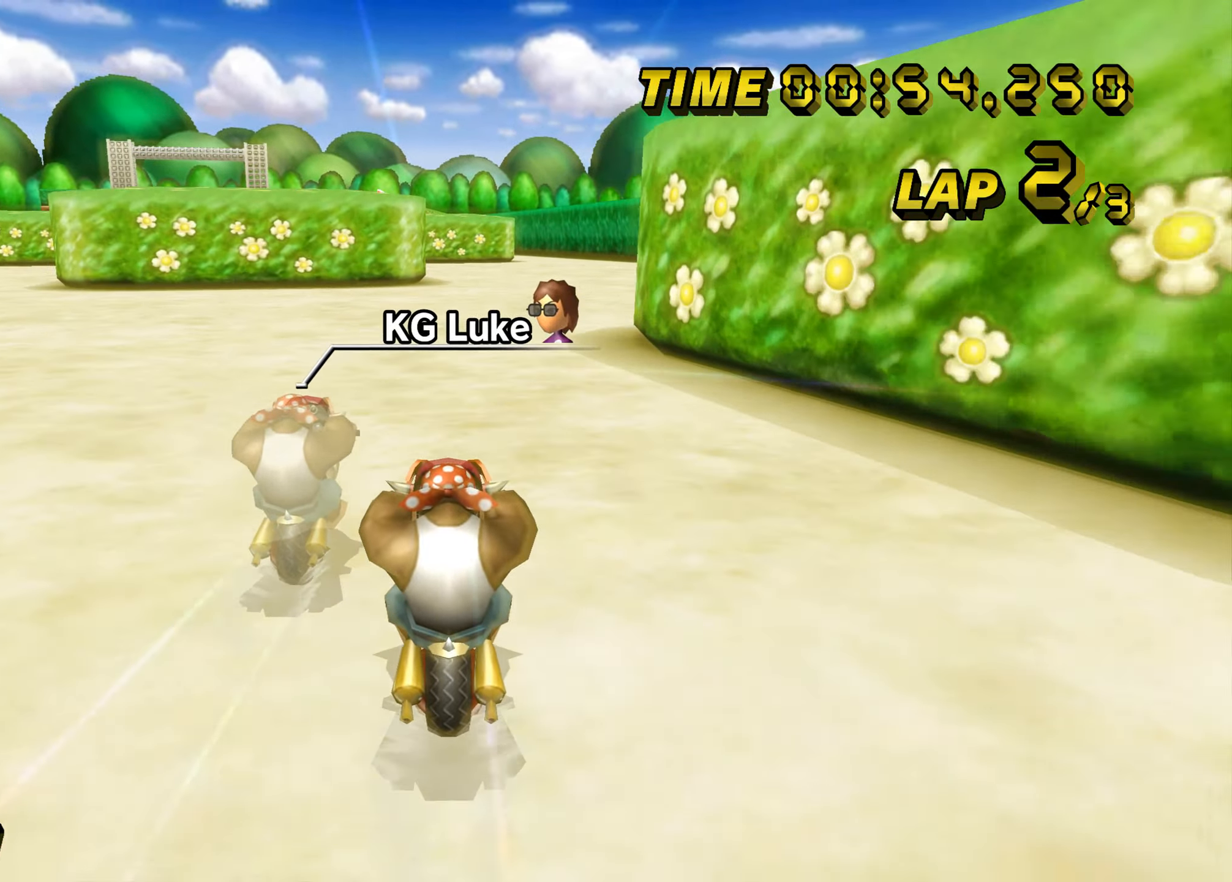
{"buttons": ["A"], "left_stick": "center", "events": []}
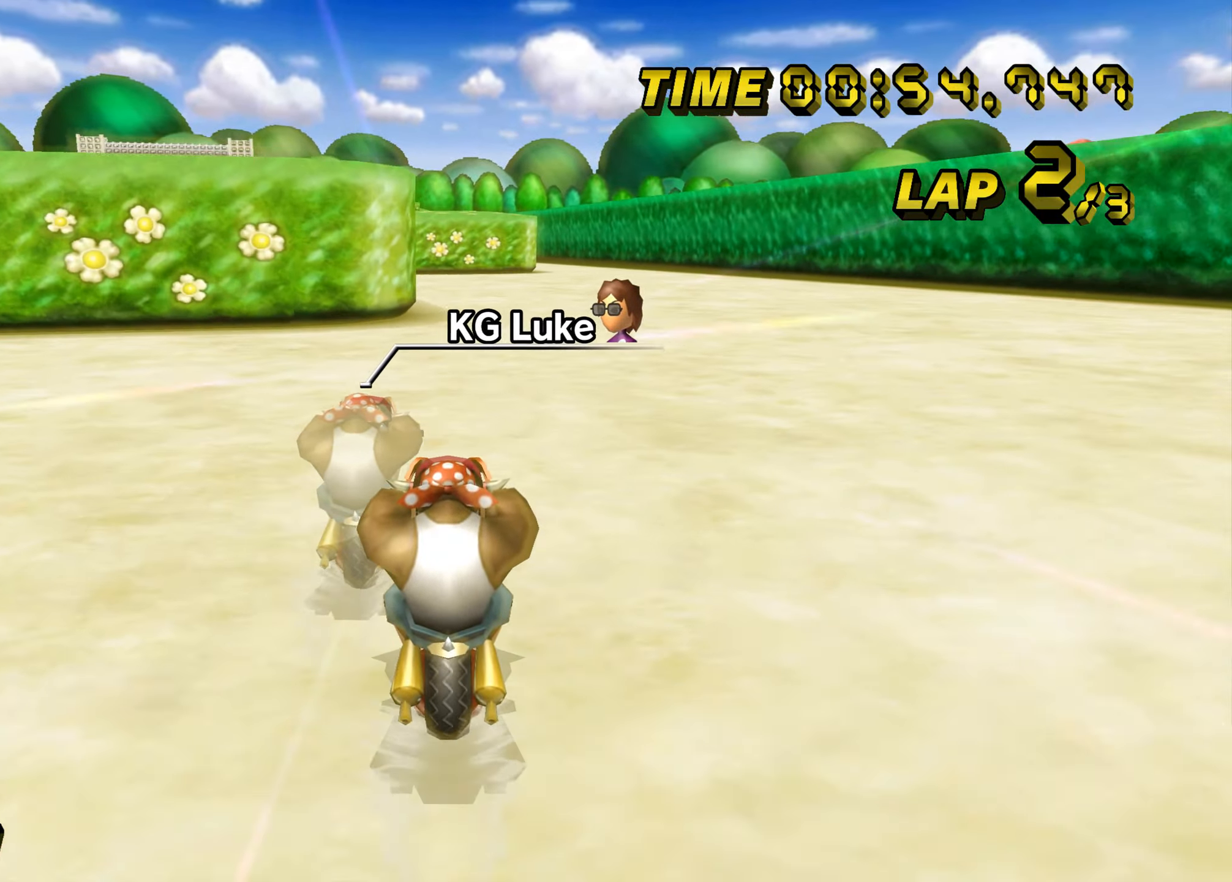
{"buttons": ["A"], "left_stick": "center", "events": []}
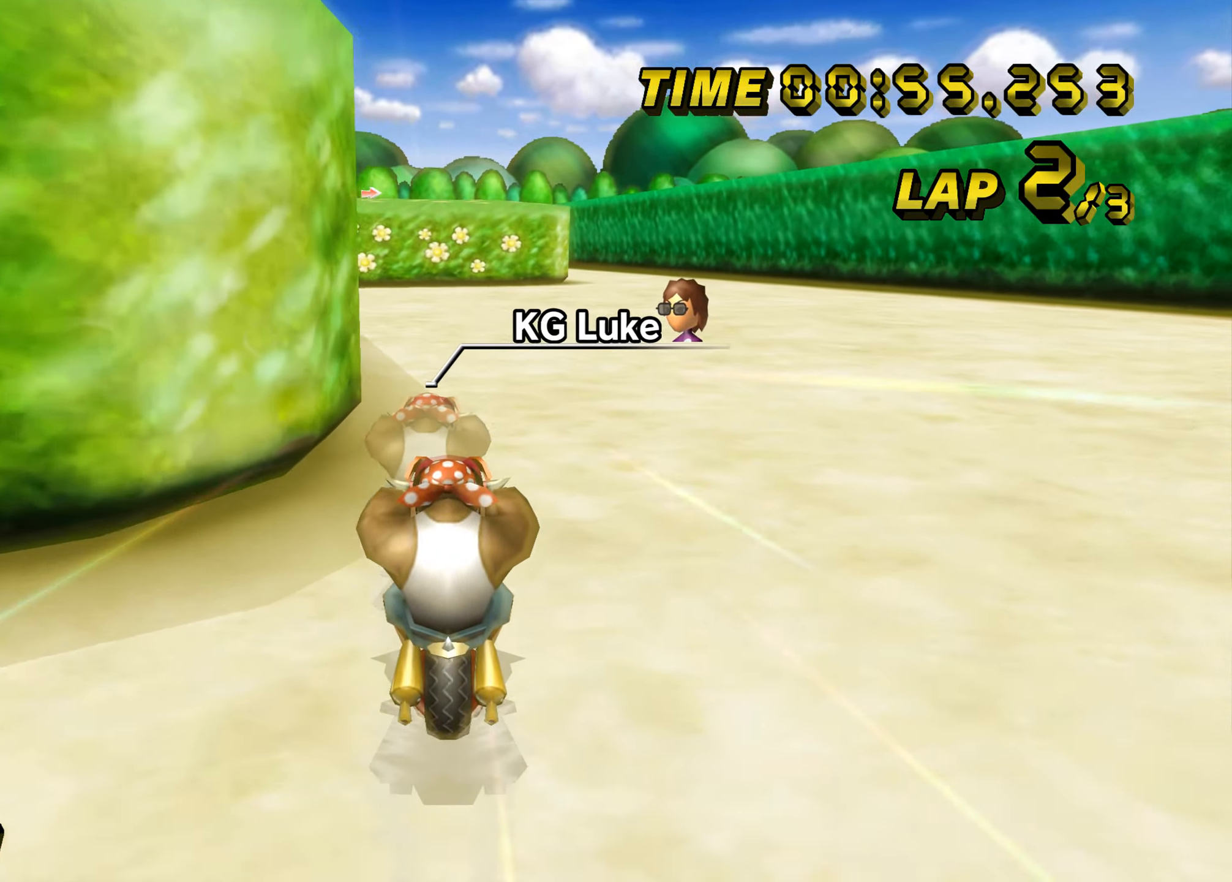
{"buttons": ["A", "B"], "left_stick": "left", "events": [[333, "left_stick", "left"], [367, "B", "down"]]}
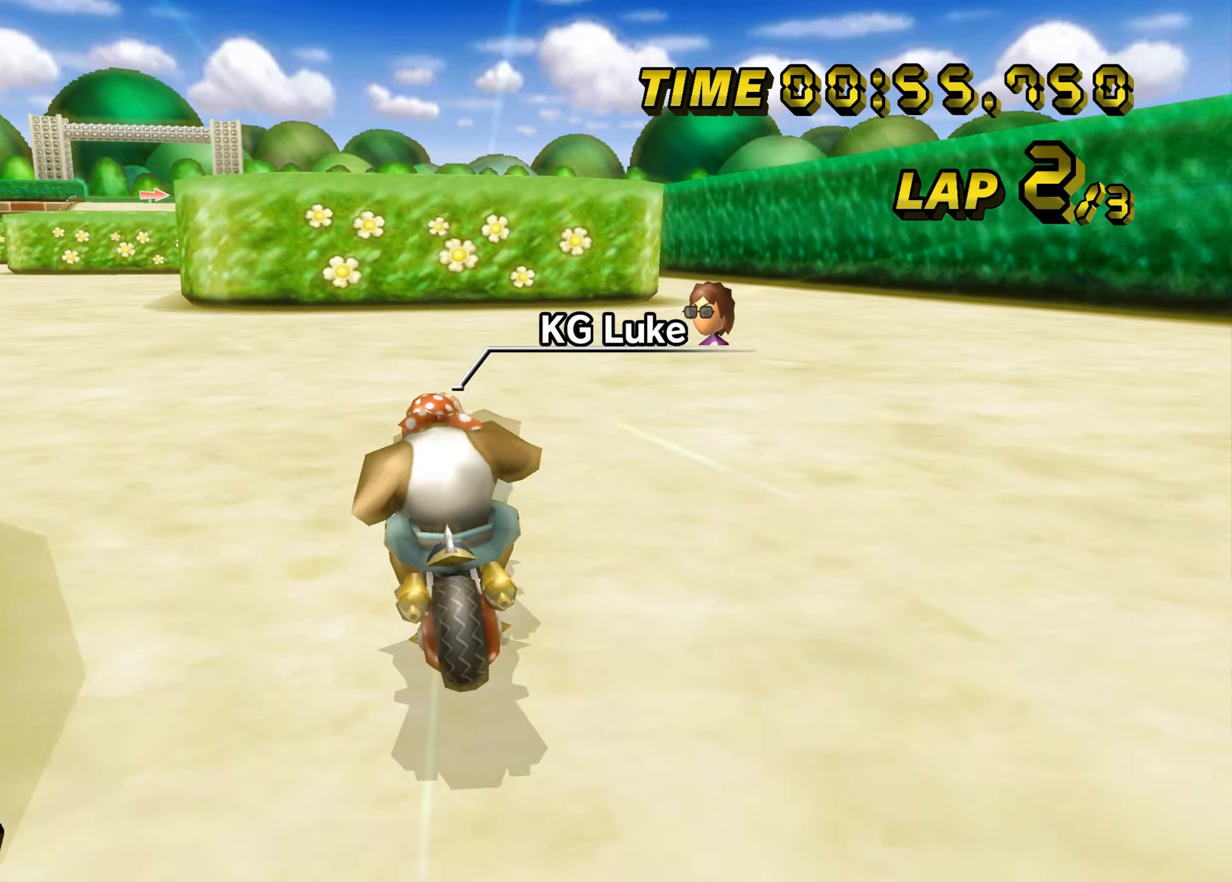
{"buttons": ["A"], "left_stick": "center", "events": [[501, "B", "up"], [501, "left_stick", "center"]]}
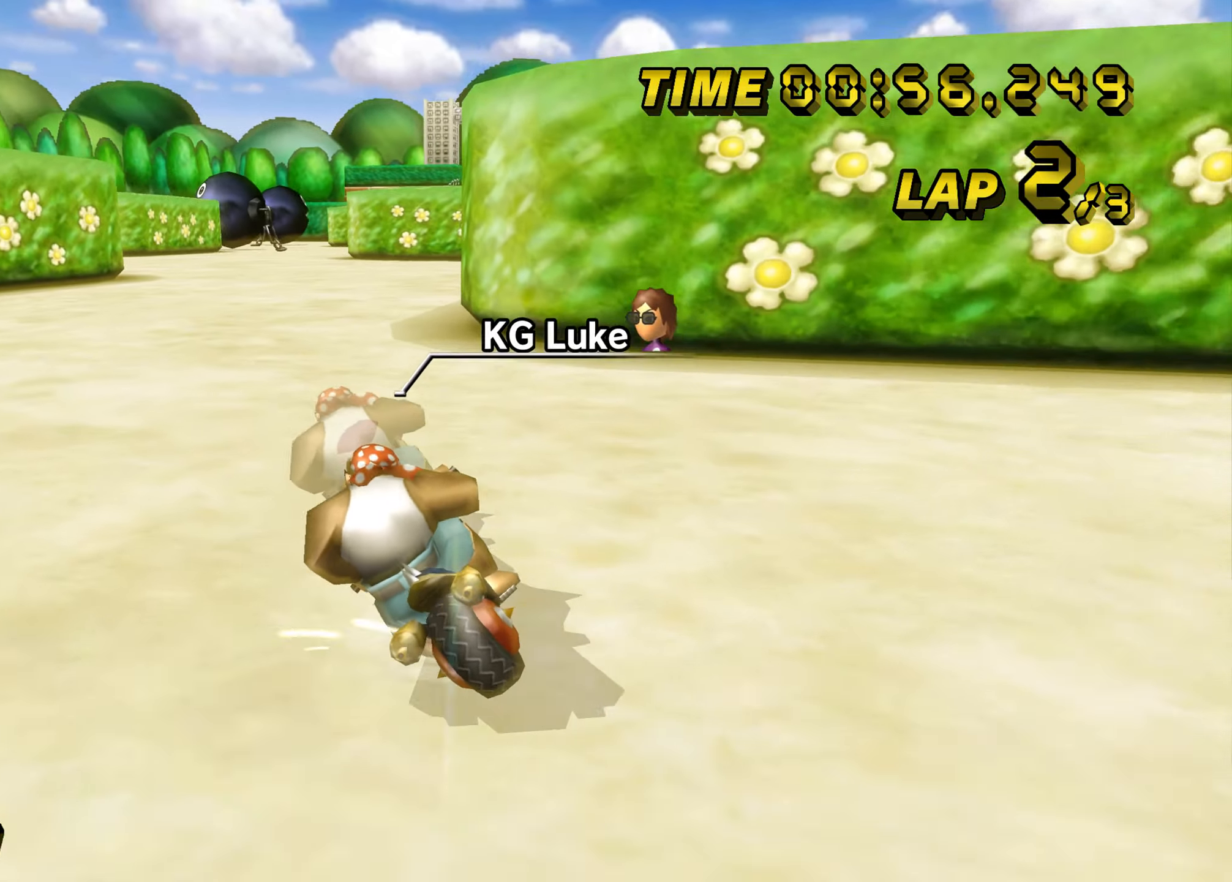
{"buttons": ["A", "B"], "left_stick": "up-right", "events": [[50, "B", "down"], [117, "left_stick", "up-right"]]}
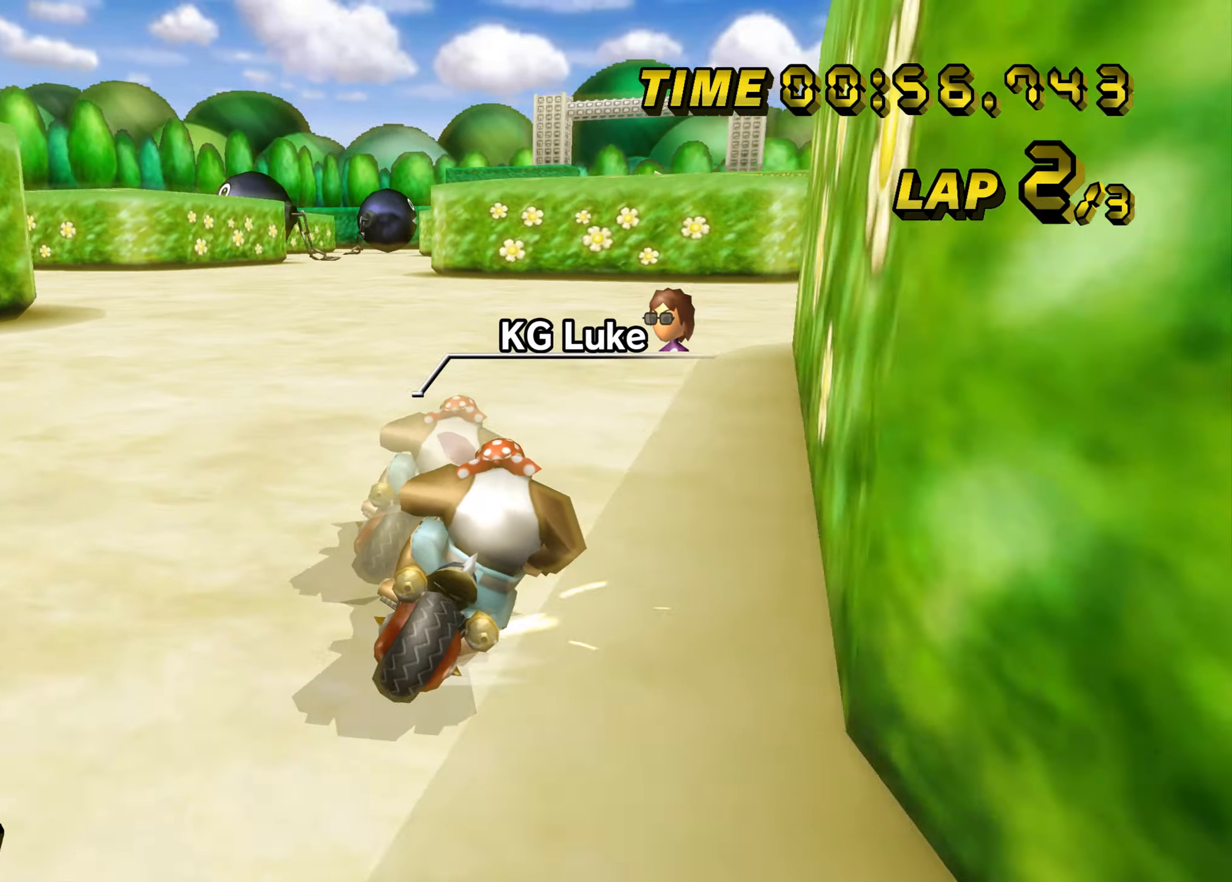
{"buttons": ["A", "B"], "left_stick": "up-right", "events": []}
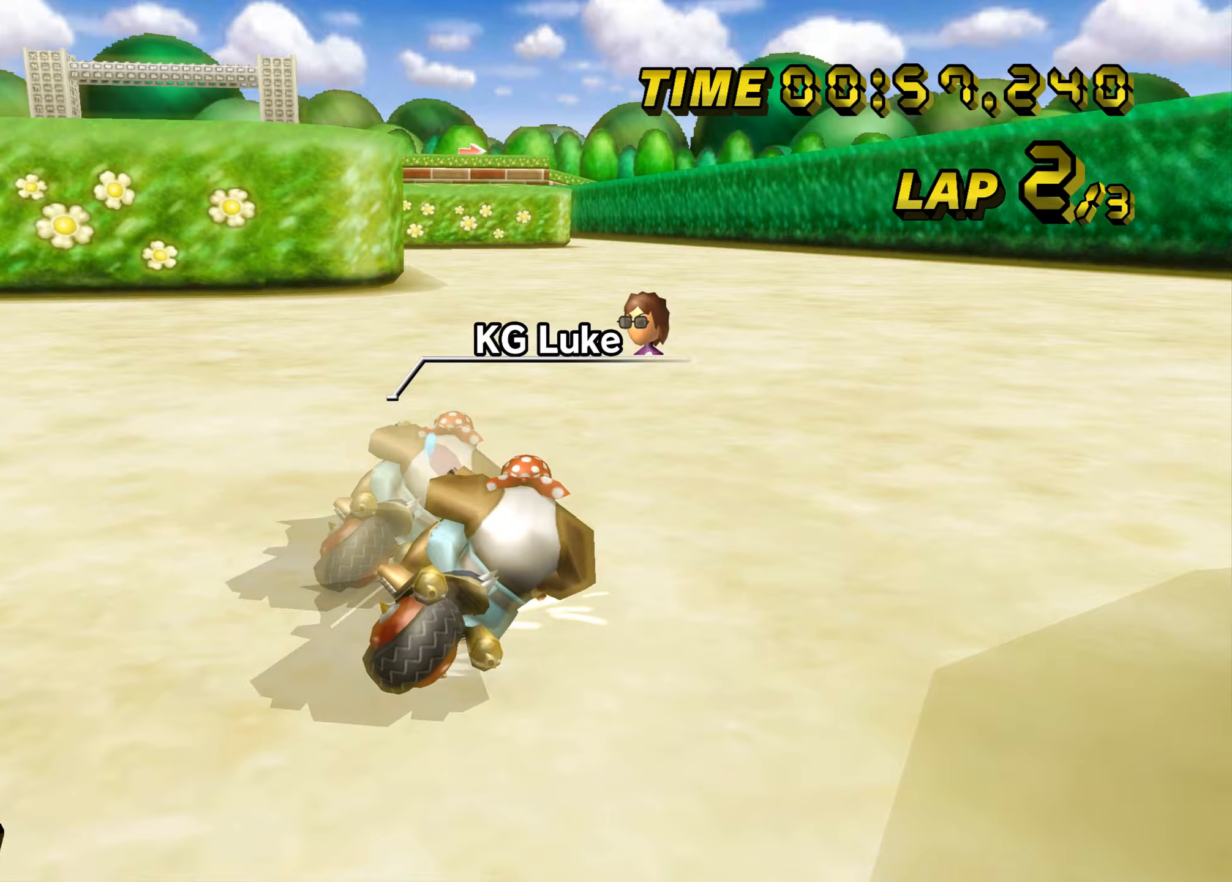
{"buttons": ["A", "B"], "left_stick": "left", "events": [[50, "B", "up"], [67, "left_stick", "center"], [83, "B", "down"], [150, "left_stick", "up-left"], [200, "left_stick", "left"]]}